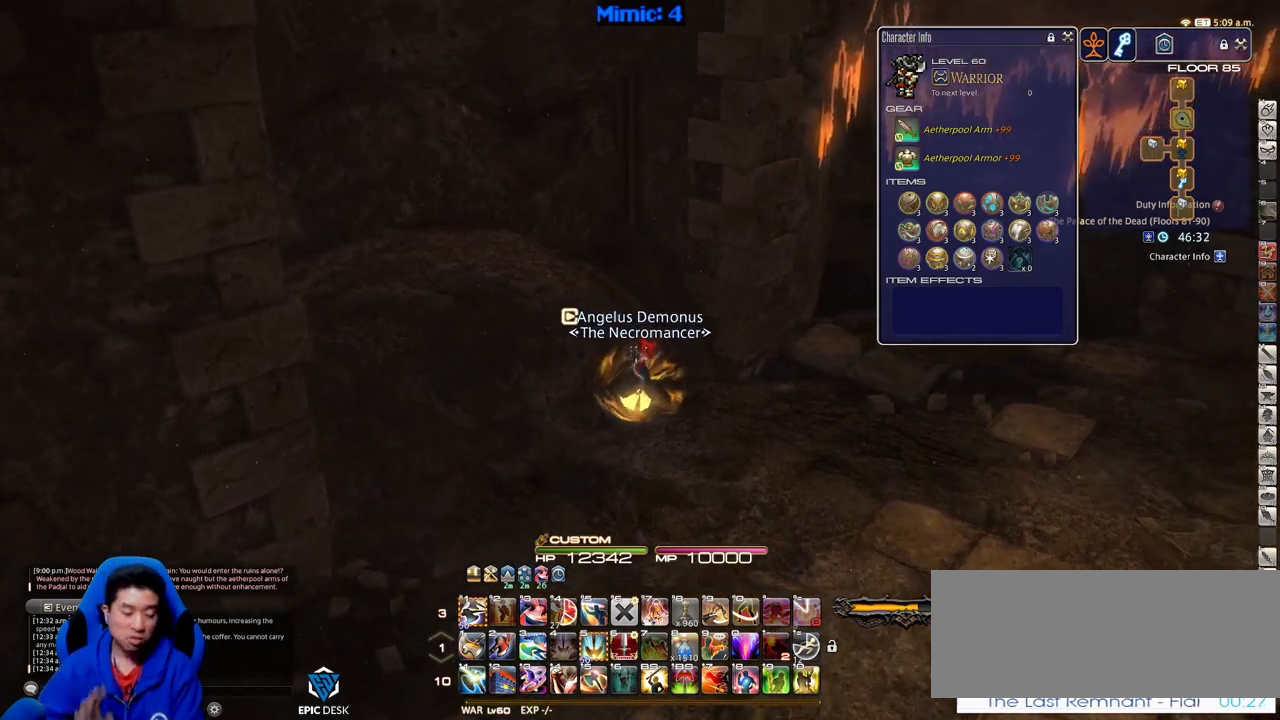
Gameplay with keyboard; each line is a JSON object with the keys held at the frame after it. "events" lists presses ("down") and releases ("up") of ".", "/", "0", "1", "2", "3", "4", "5", "6", "7", "8", "9", "a", "alt_l", "alt_r", "b", "backslash", "backspace", "c", "caps_lock", "comma", "ctrl_l", "ctrl_r", "d", "down", "e", "equals", "escape", "f", "f1", "f10", "f11", "f12", "f2", "f3", "f4", "f5", "f6", "f7", "f8", "f9", "g", "h", "i", "j", "k", "l", "lbracket", "left", "m", "minus", "n", "o", "p", "q", "quote", "r", "rbracket", "return", "right", "s", "semicolon", "shift_l", "shift_r", "space", "super", "t", "tab", "tilde", "u", "up", "v", "w", "x", "y" and "z" between this image and that frame as [ms after this image, input, new state], when the widget could be followed in between. No other keys are recorded. Mouse input is not recorded.
{"keys": ["d", "w"], "events": [[417, "d", "down"]]}
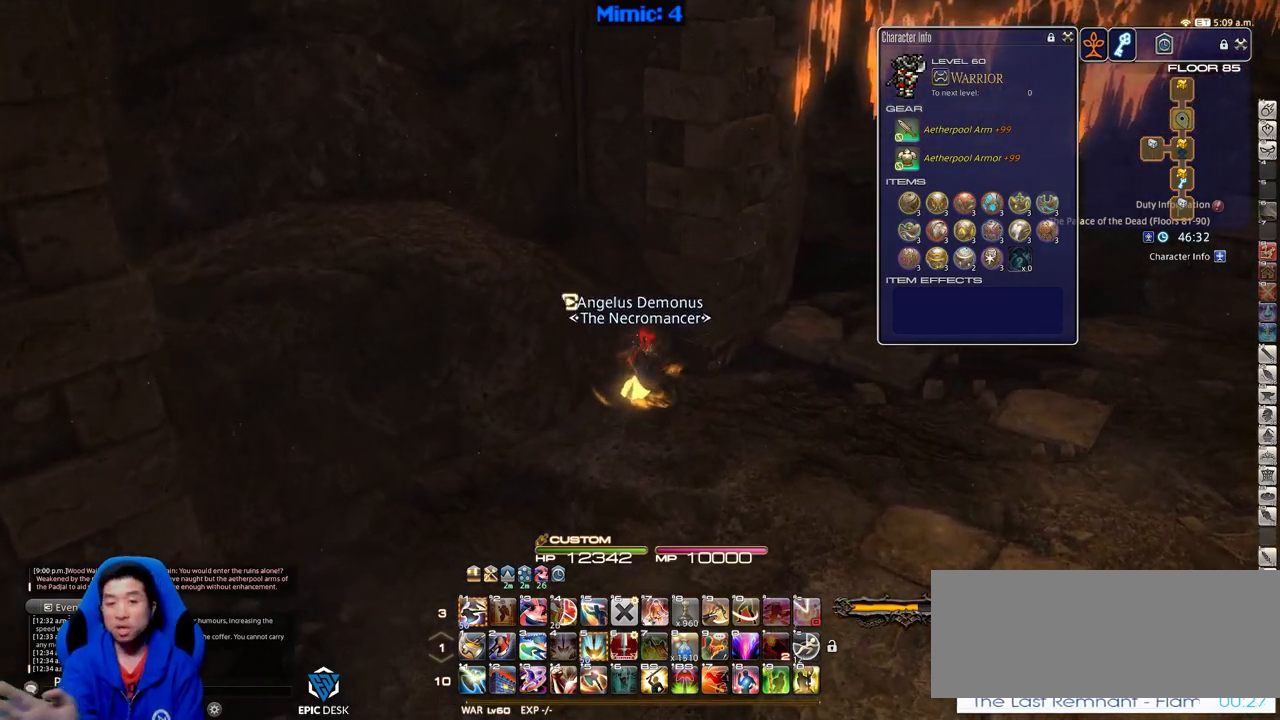
{"keys": ["d", "w"], "events": []}
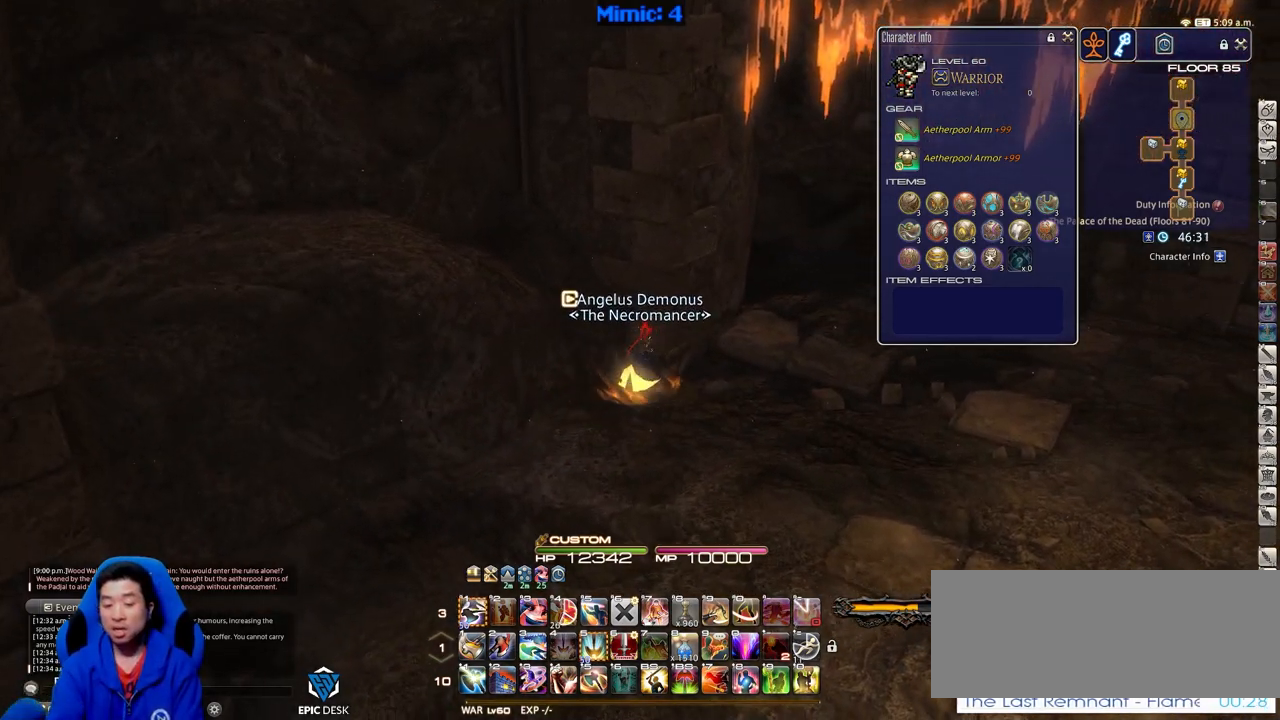
{"keys": ["d", "w"], "events": []}
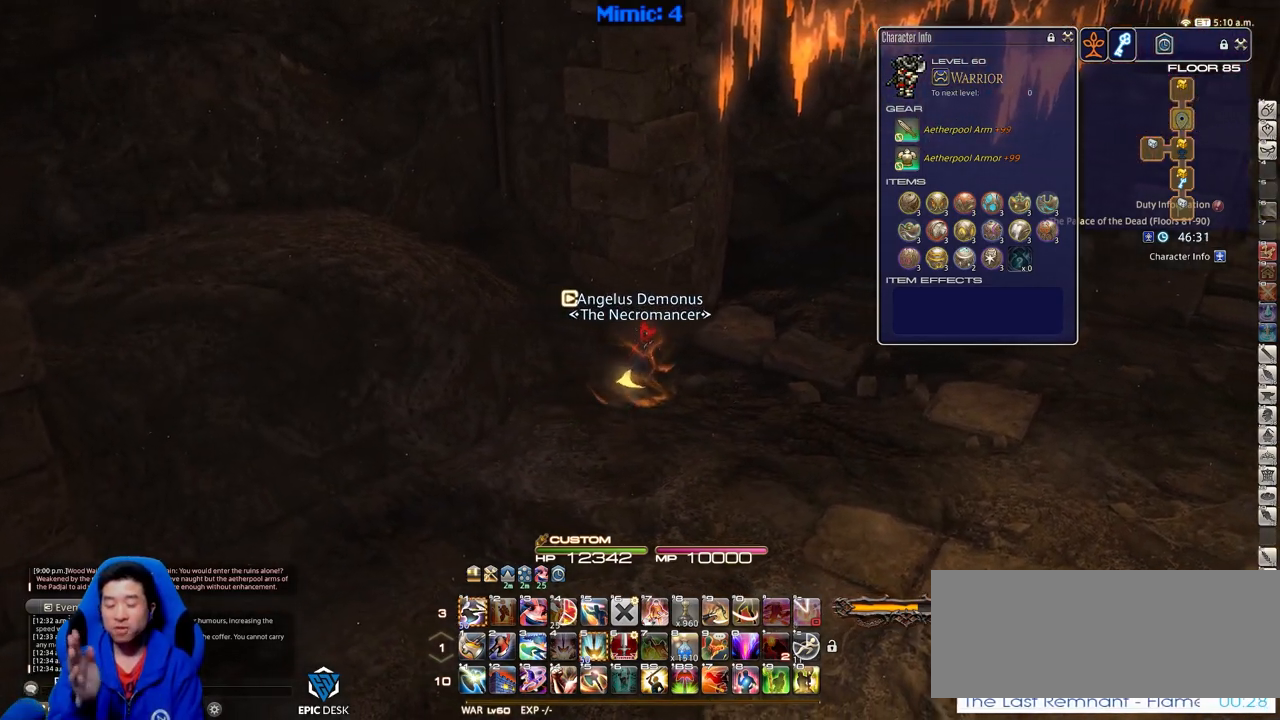
{"keys": ["d", "w"], "events": []}
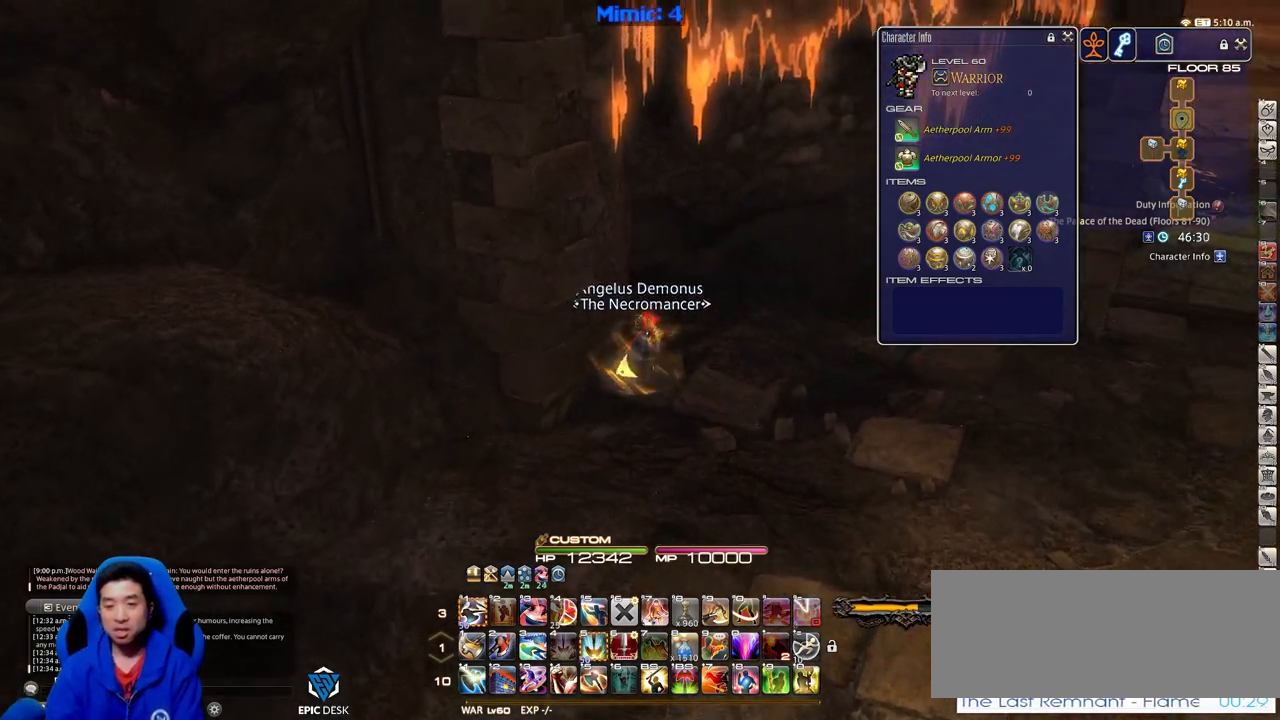
{"keys": ["d", "w"], "events": []}
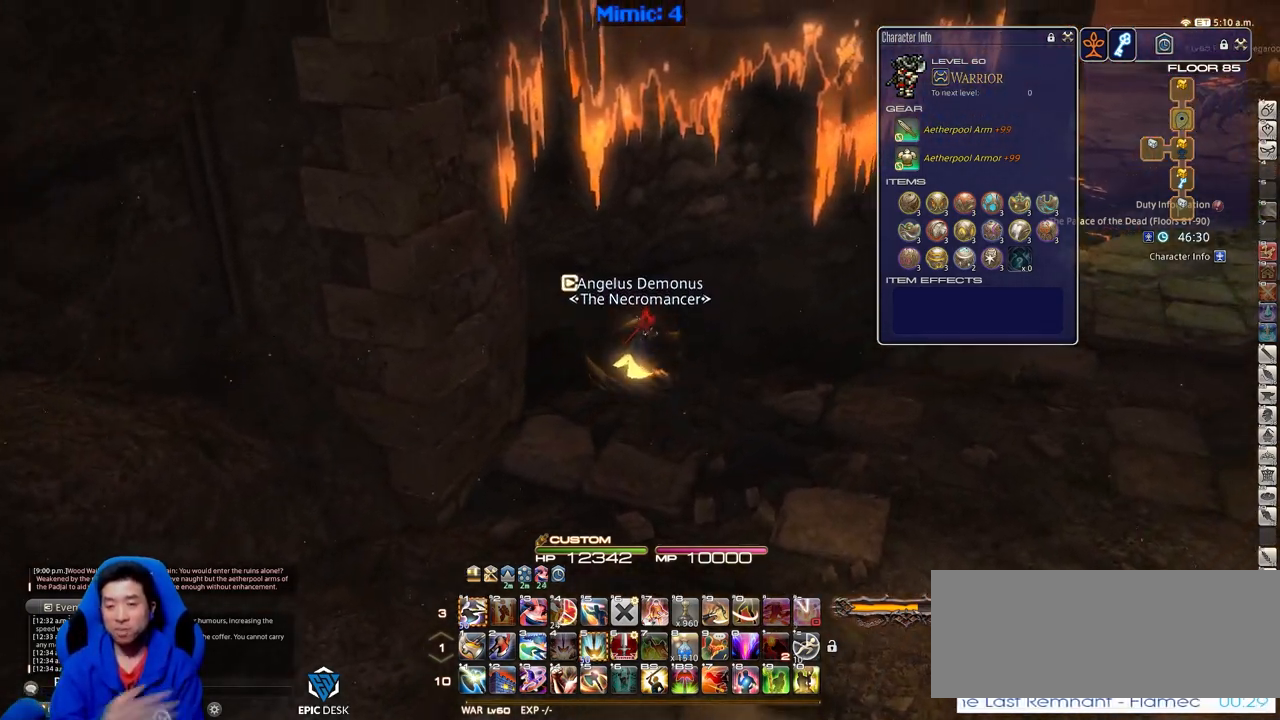
{"keys": ["d"], "events": [[267, "w", "up"]]}
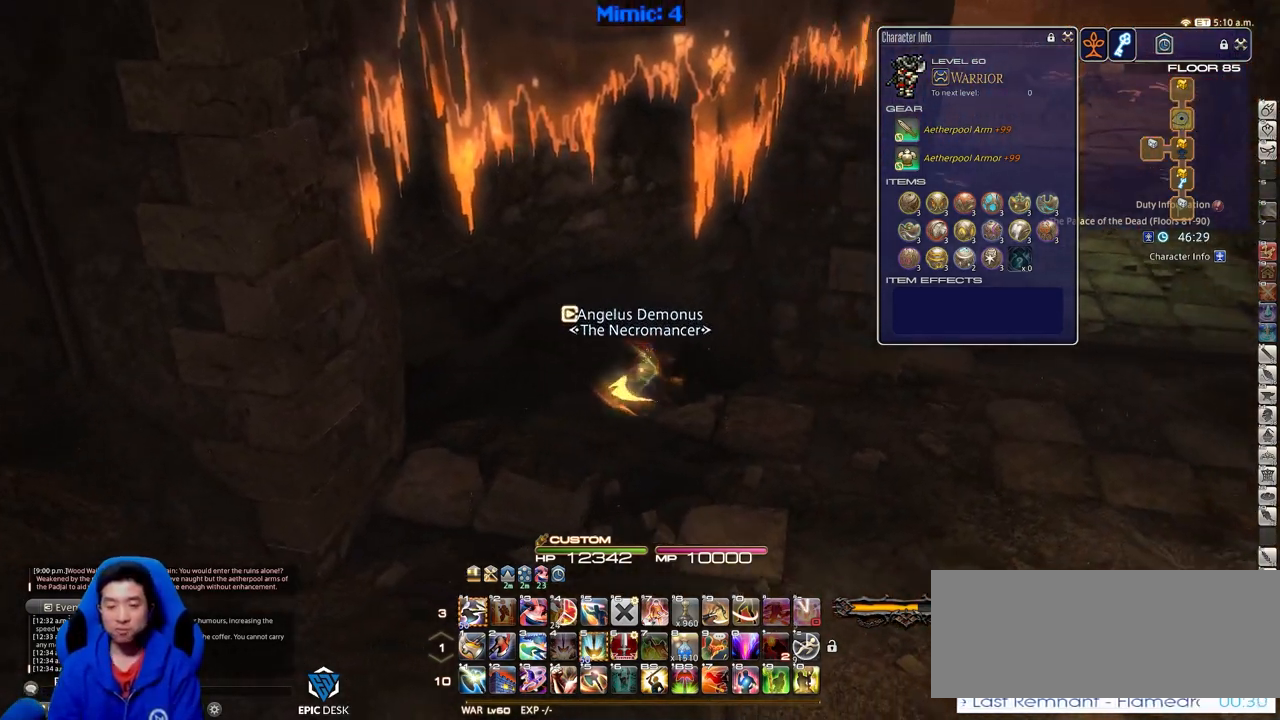
{"keys": ["d", "w"], "events": [[484, "w", "down"]]}
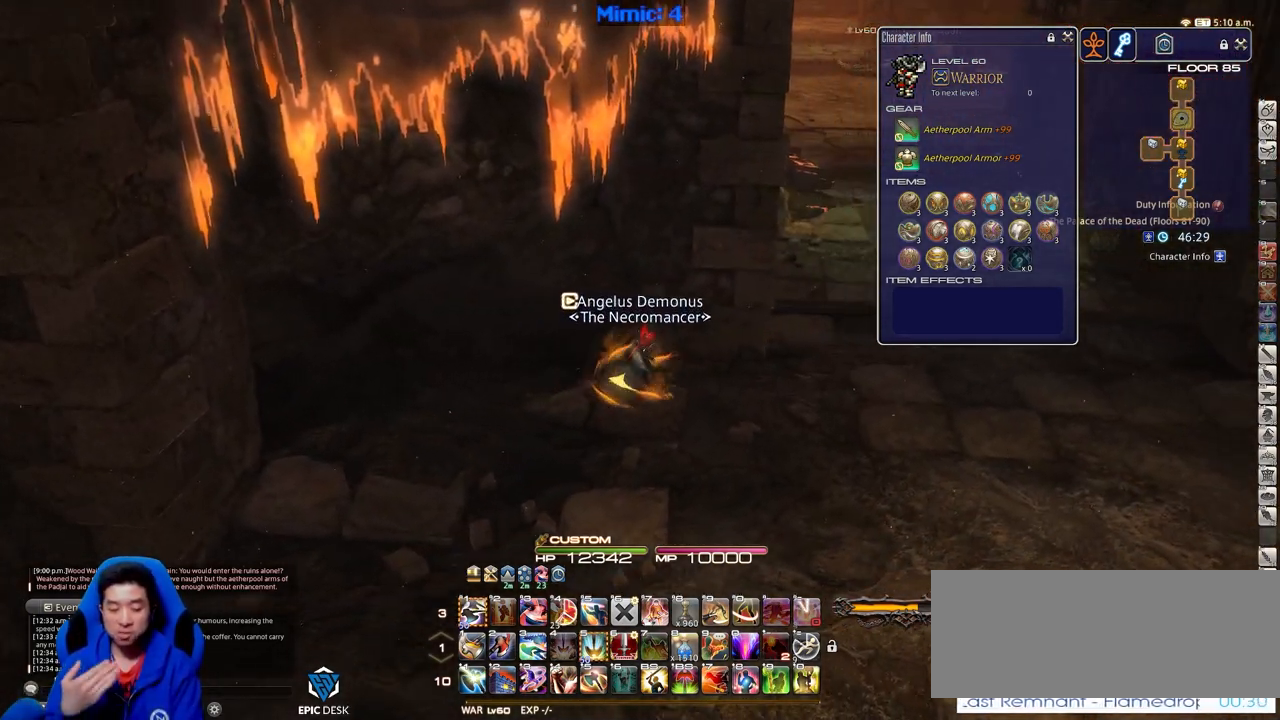
{"keys": ["d", "w"], "events": []}
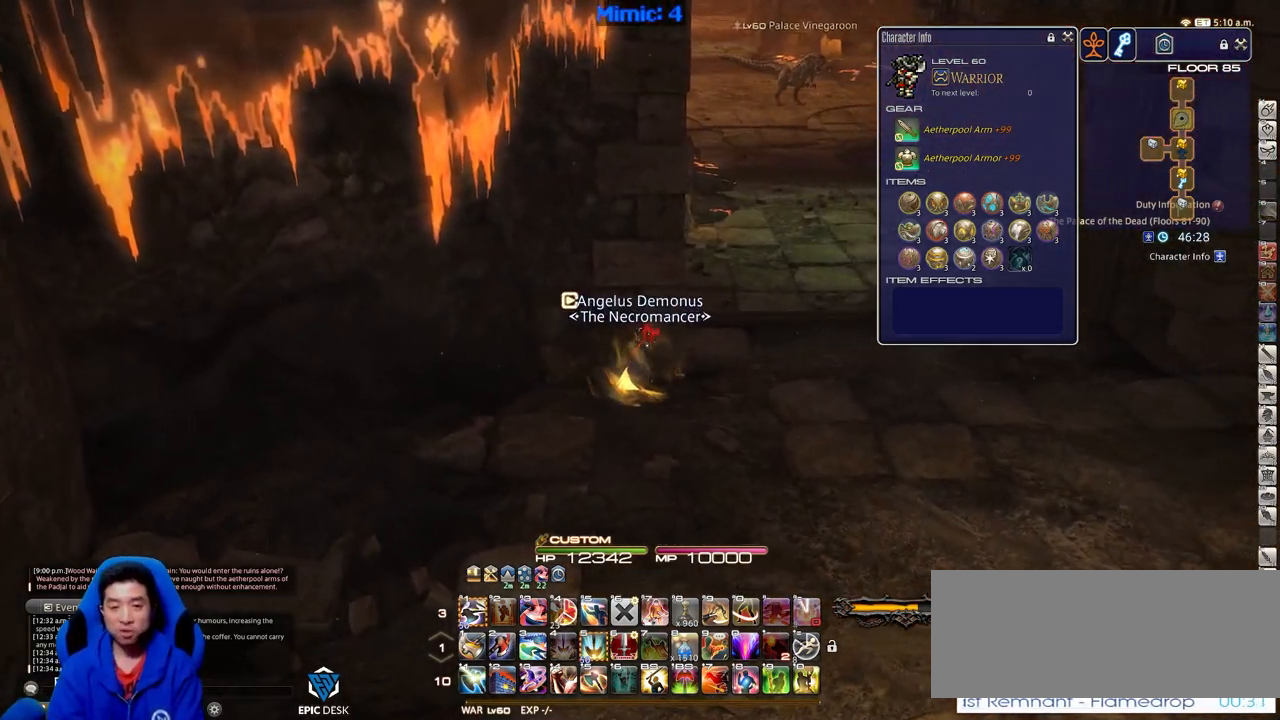
{"keys": ["d", "w"], "events": []}
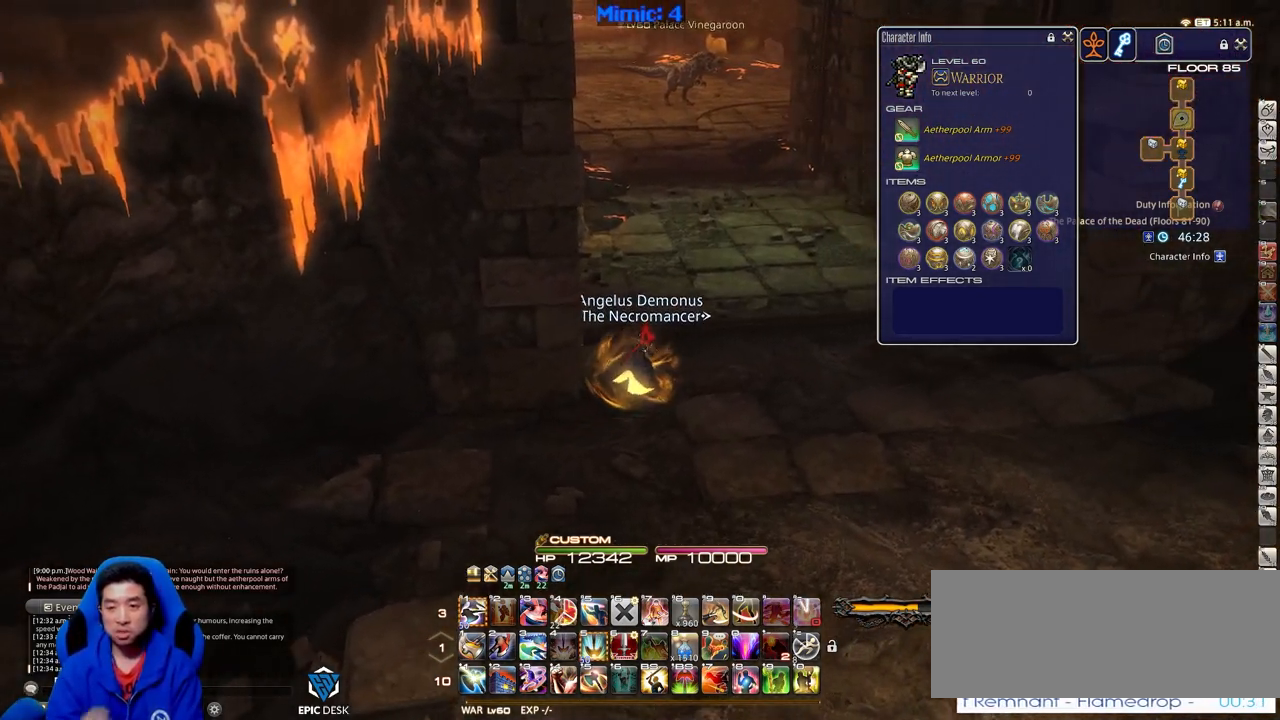
{"keys": ["w"], "events": [[66, "d", "up"]]}
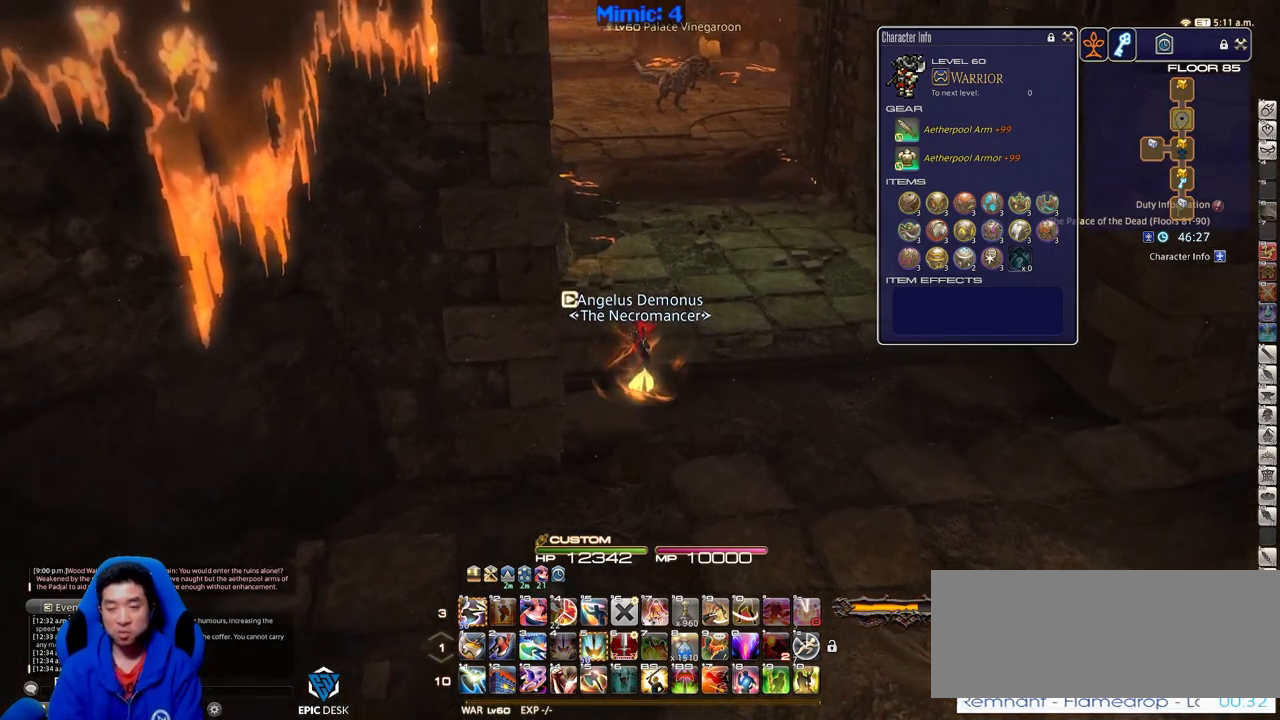
{"keys": ["d", "w"], "events": [[317, "p", "down"], [417, "p", "up"], [501, "d", "down"]]}
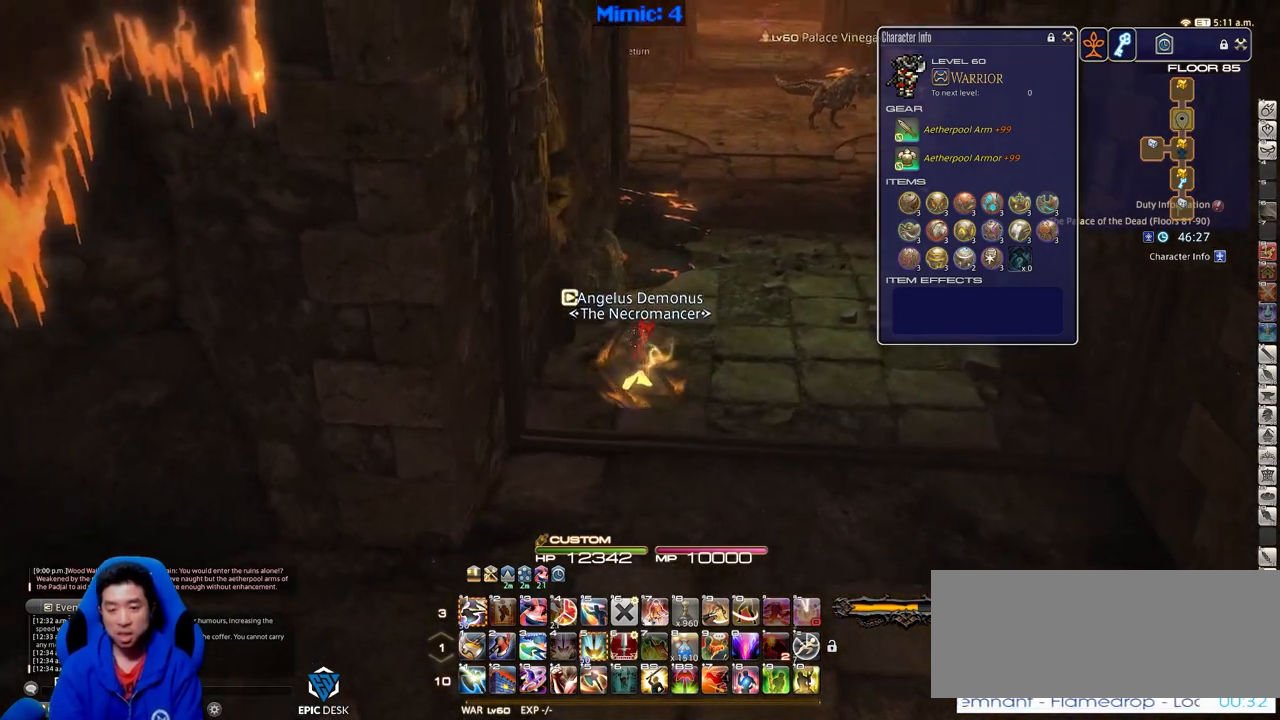
{"keys": ["w"], "events": [[100, "shift_r", "down"], [150, "space", "down"], [233, "space", "up"], [283, "d", "up"], [467, "shift_r", "up"]]}
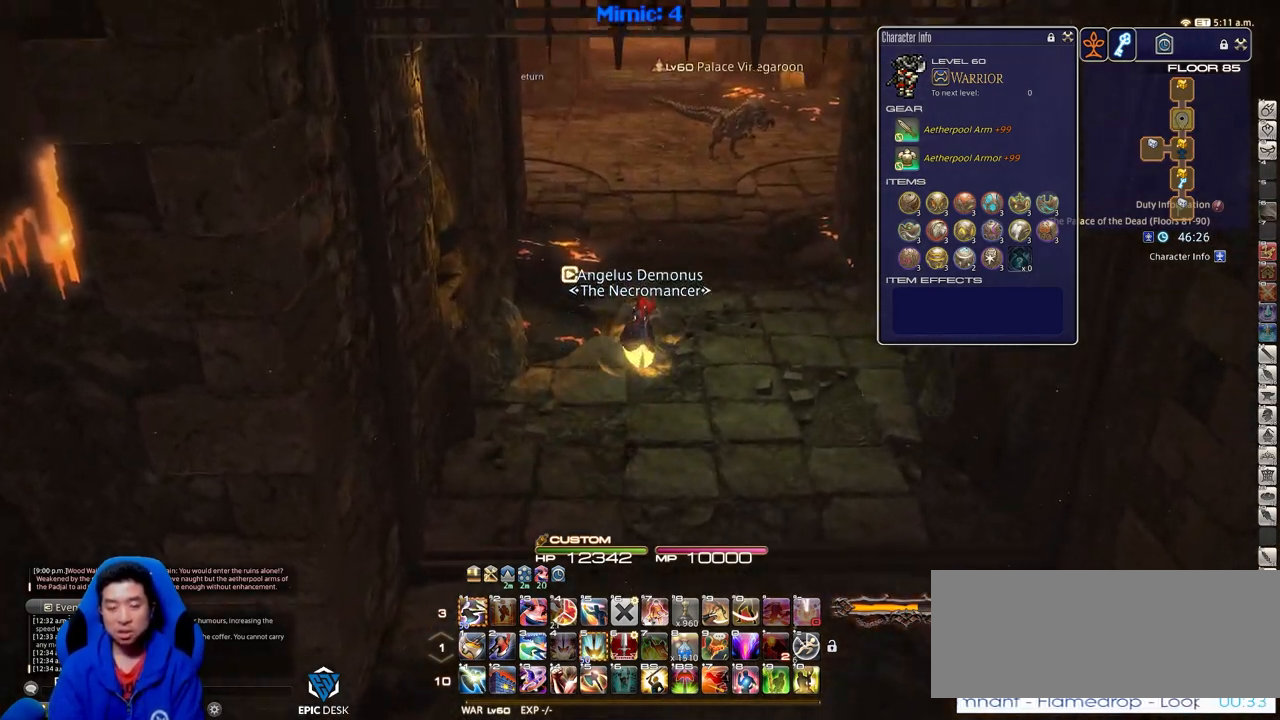
{"keys": ["a", "w"], "events": [[350, "a", "down"]]}
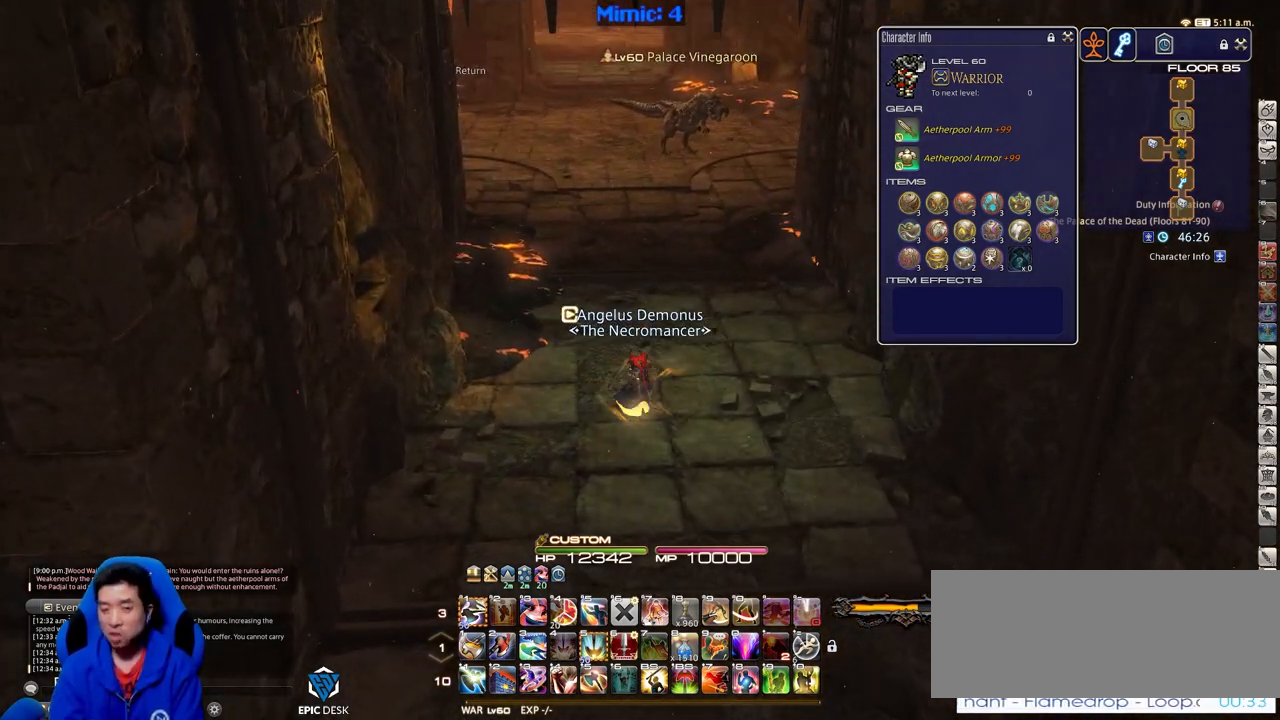
{"keys": ["w"], "events": [[450, "a", "up"]]}
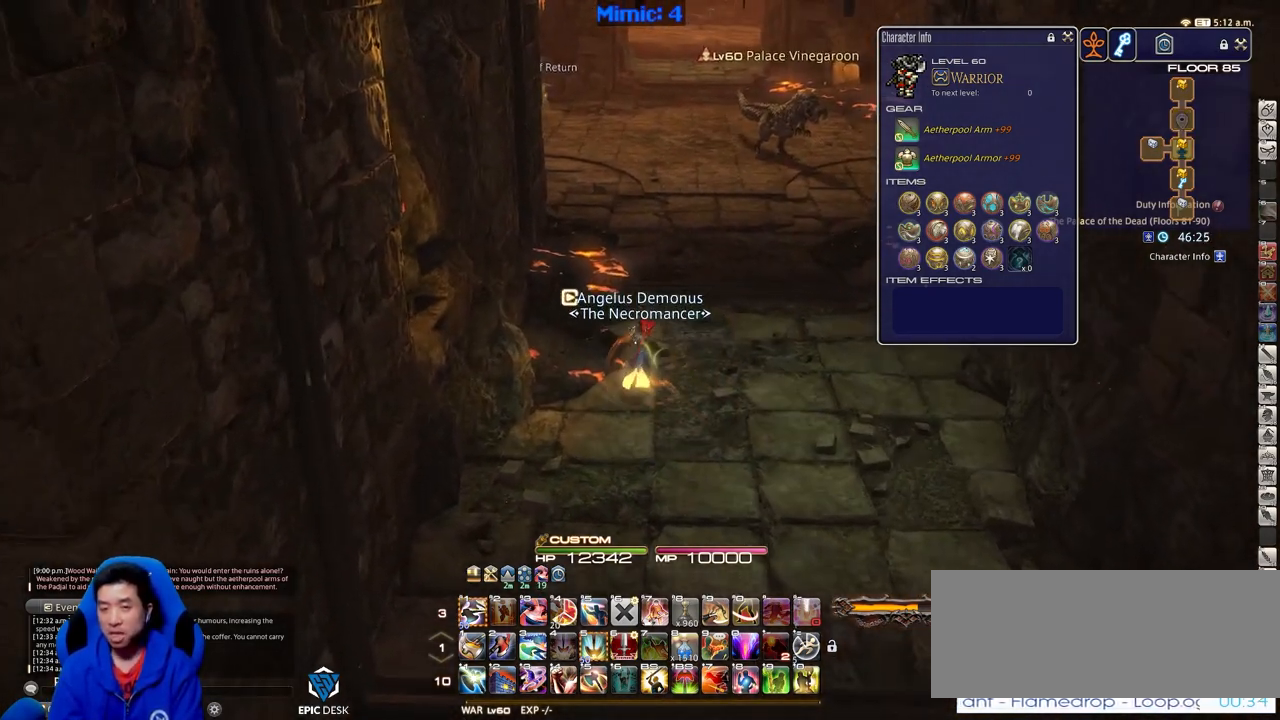
{"keys": ["w"], "events": []}
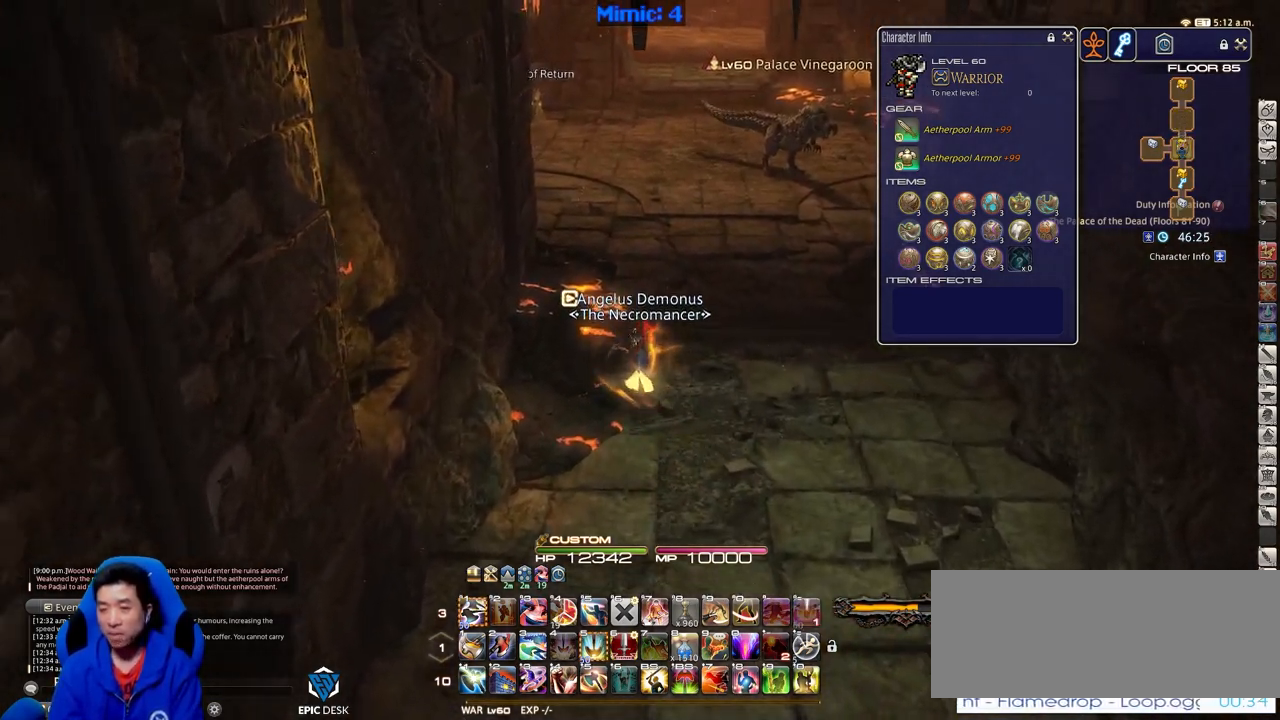
{"keys": ["a", "w"], "events": [[400, "a", "down"]]}
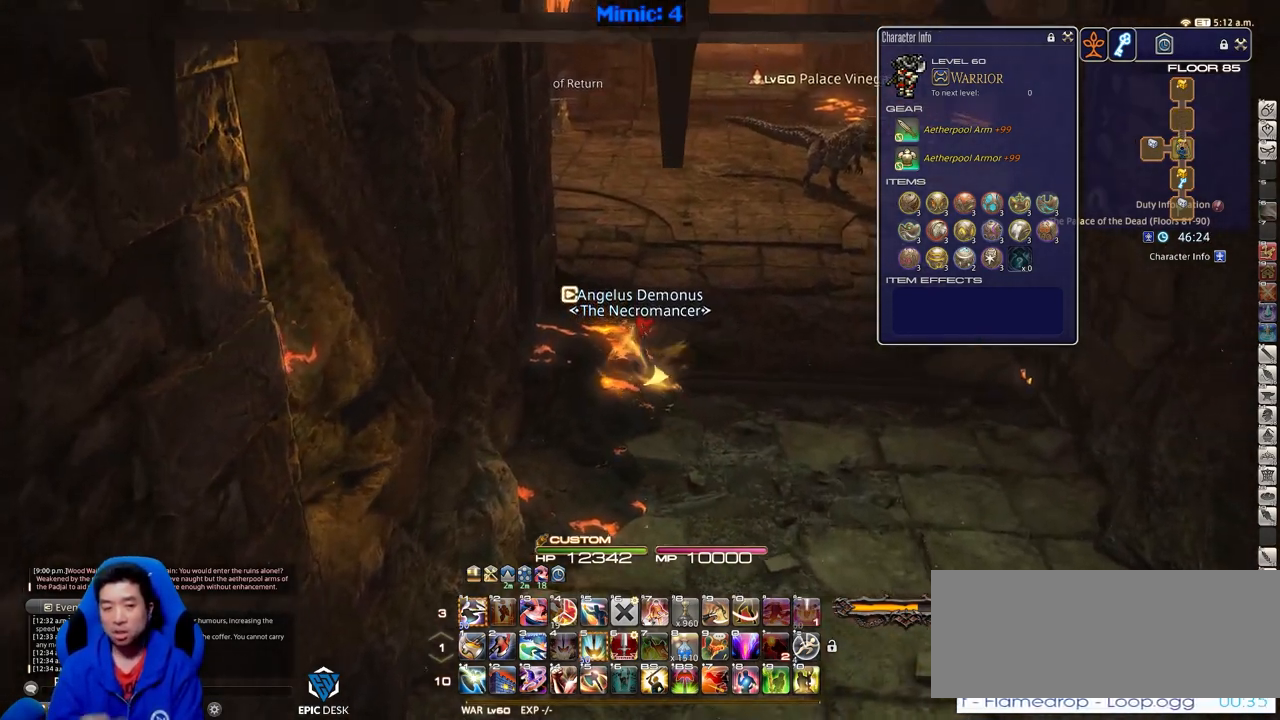
{"keys": ["w"], "events": [[167, "a", "up"]]}
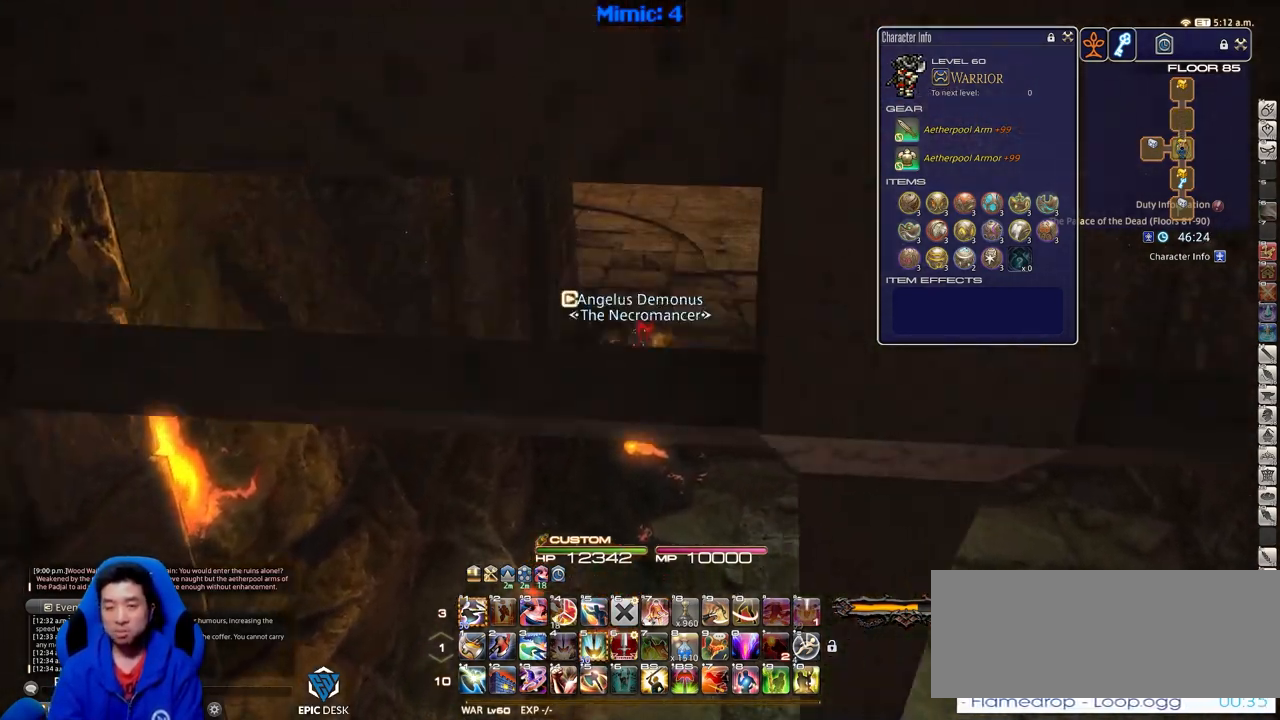
{"keys": ["d", "p", "w"], "events": [[50, "p", "down"], [333, "q", "down"], [433, "d", "down"], [433, "q", "up"]]}
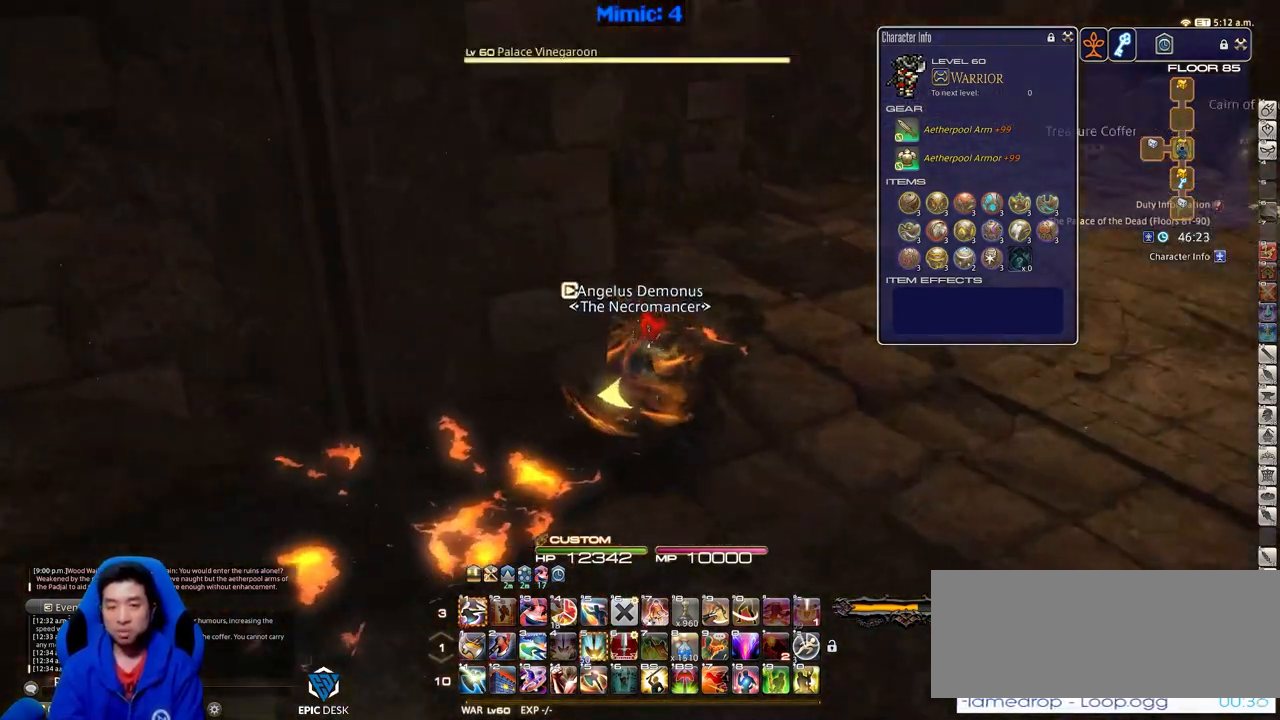
{"keys": ["d", "w"], "events": [[250, "p", "up"], [300, "q", "down"], [401, "q", "up"]]}
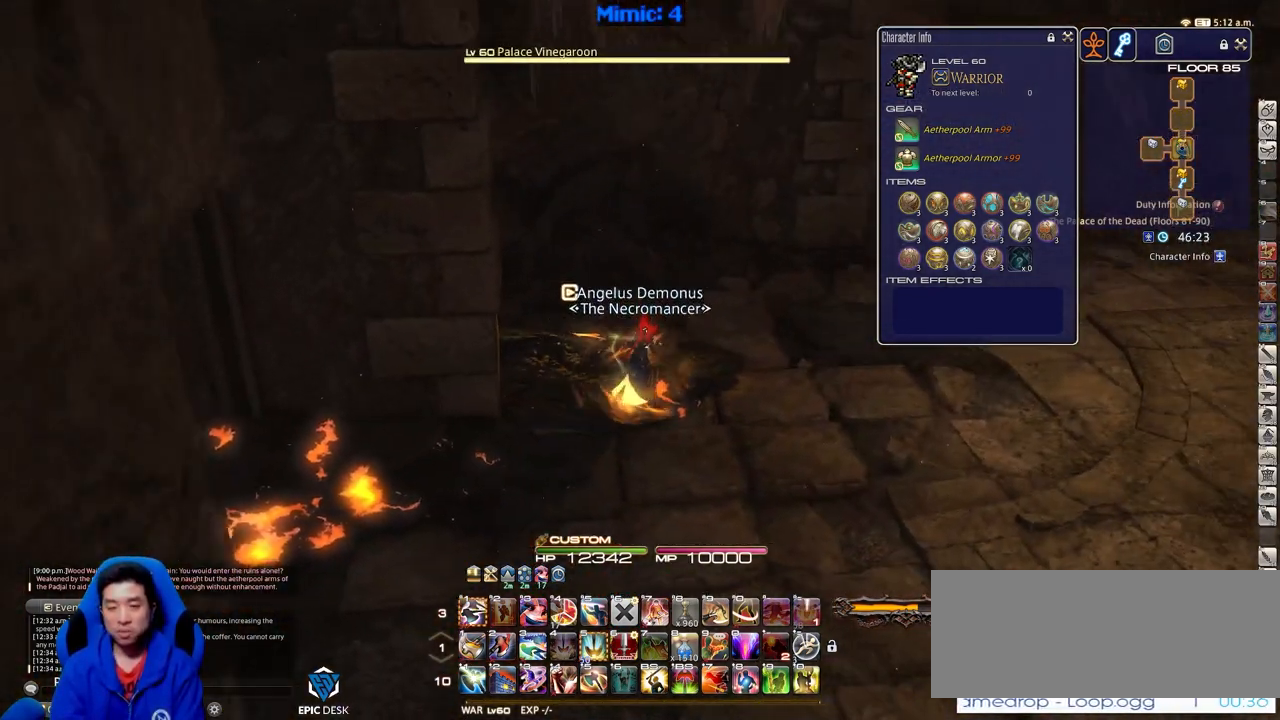
{"keys": ["w"], "events": [[83, "shift_r", "down"], [166, "equals", "down"], [217, "d", "up"], [267, "equals", "up"], [267, "shift_r", "up"]]}
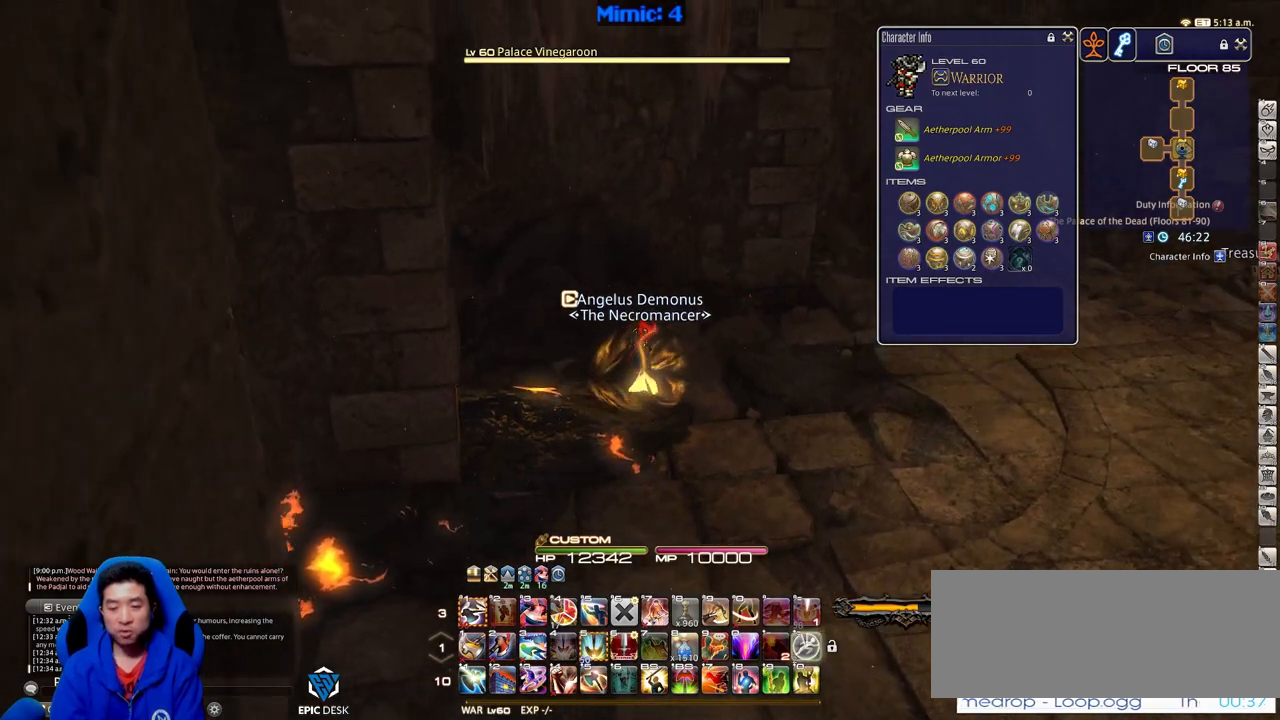
{"keys": ["w"], "events": [[100, "d", "down"], [184, "space", "down"], [334, "d", "up"], [334, "q", "down"], [334, "space", "up"], [467, "q", "up"]]}
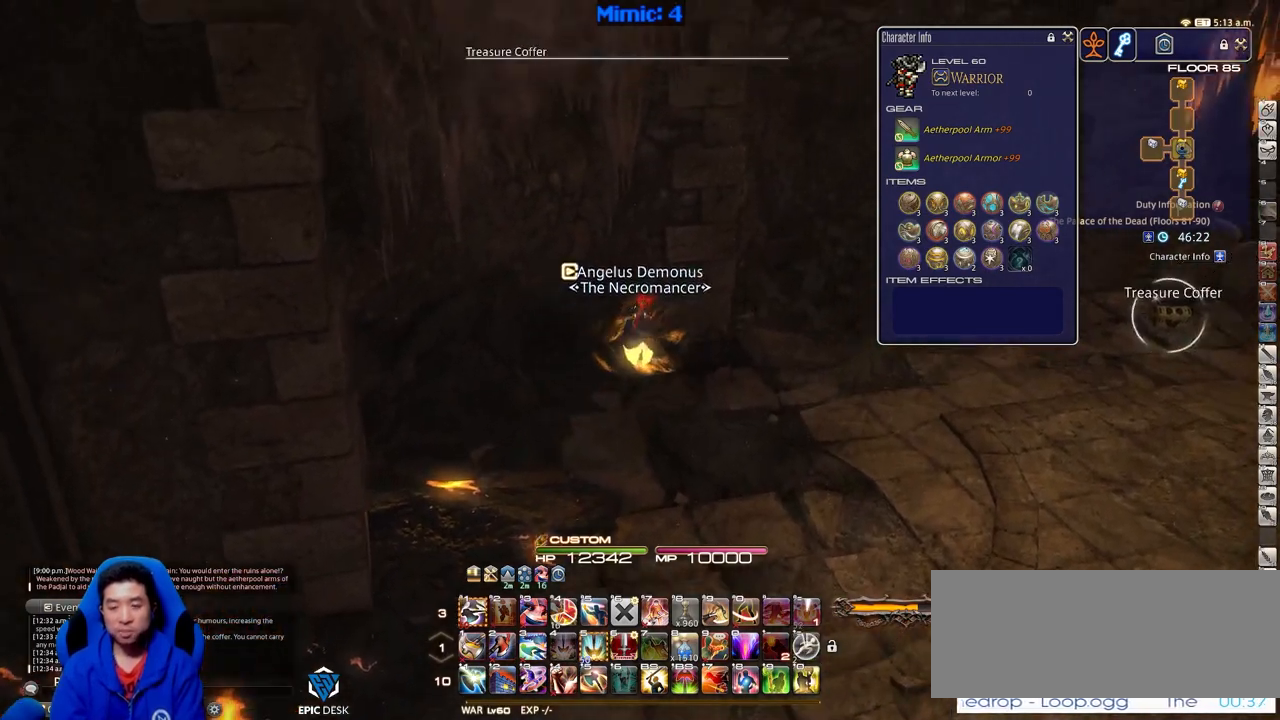
{"keys": ["d", "shift_r", "space", "w"], "events": [[166, "return", "down"], [250, "return", "up"], [400, "d", "down"], [483, "shift_r", "down"], [483, "space", "down"]]}
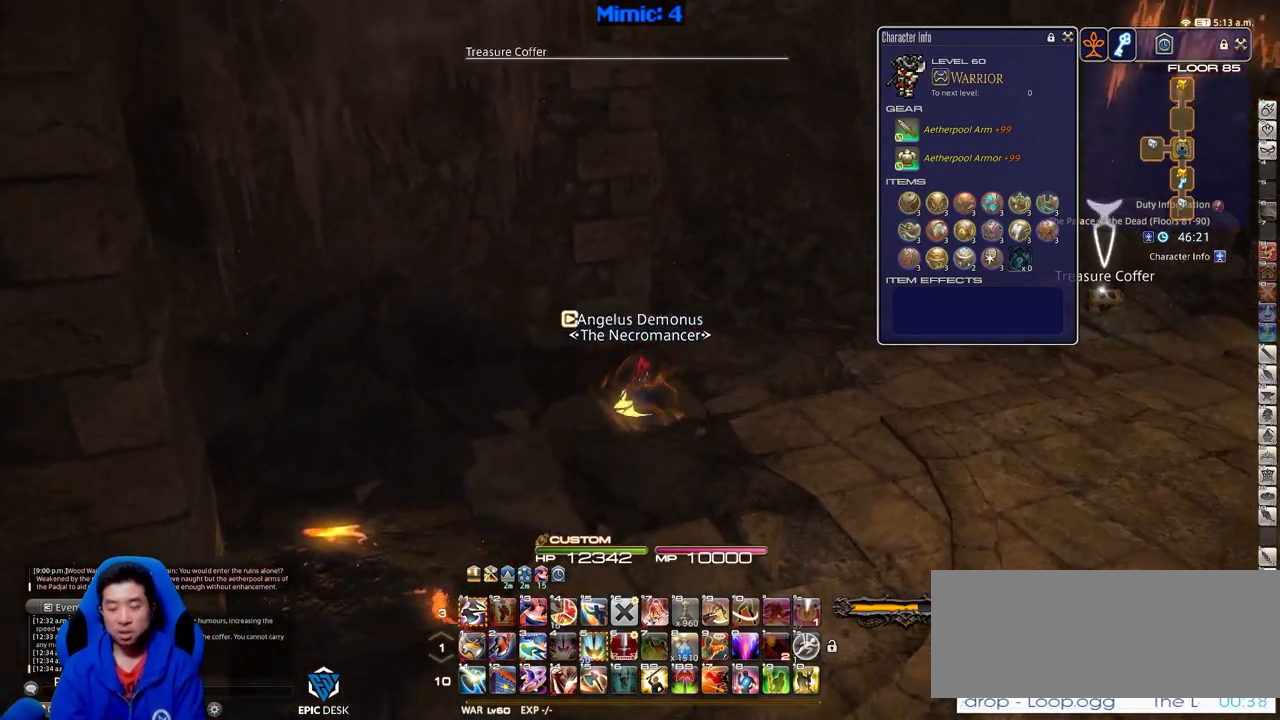
{"keys": ["equals", "shift_r", "w"], "events": [[134, "space", "up"], [184, "d", "up"], [217, "equals", "down"], [317, "equals", "up"], [367, "equals", "down"], [451, "equals", "up"], [501, "equals", "down"]]}